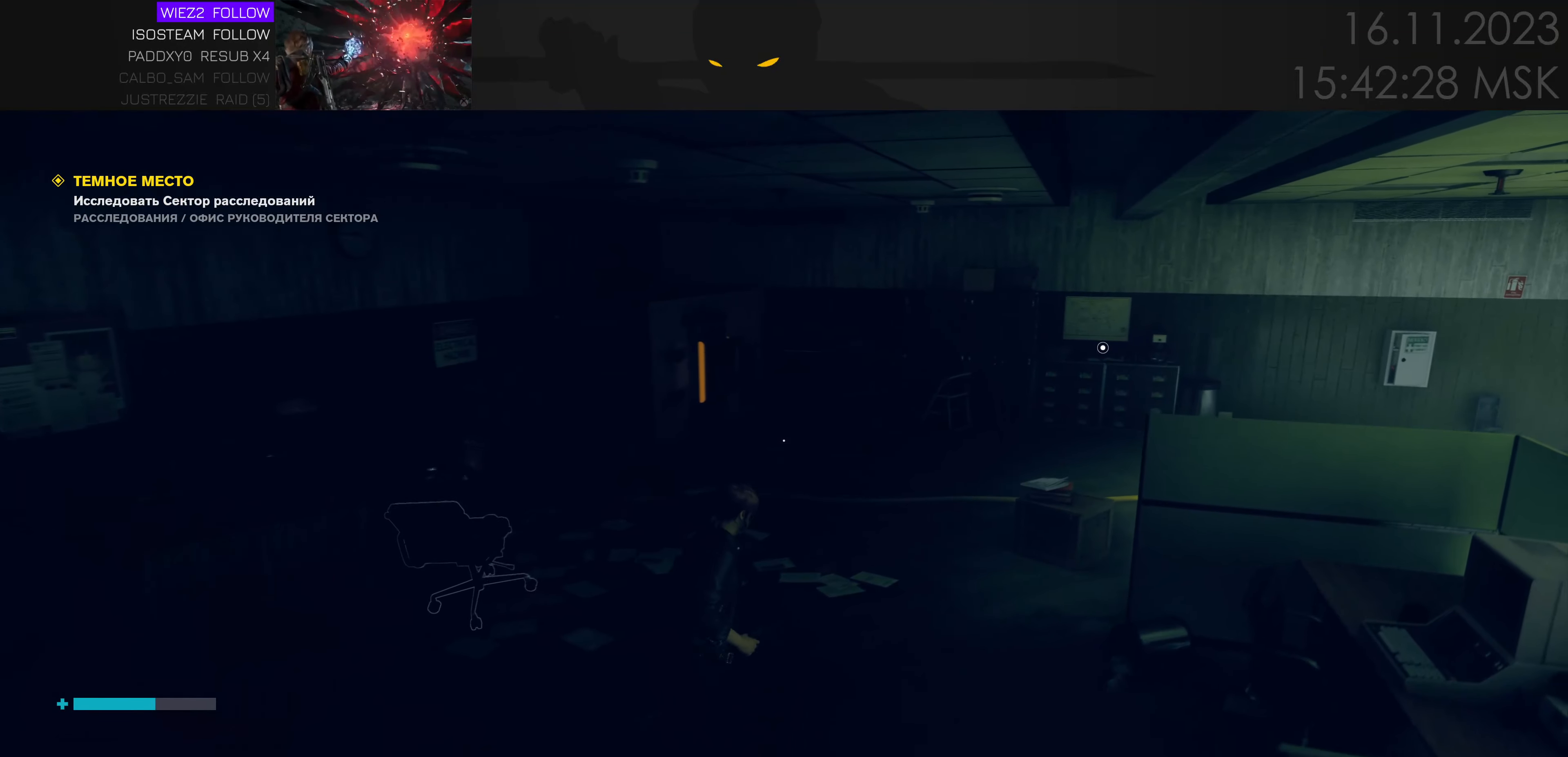
Gameplay with keyboard and mouse; each line is a JSON object with the keys held at the frame after it. "events" lists presses ("down") and releases ("up") of "1", "2", "3", "4", "a", "alt", "c", "caps_lock", "ctrl", "d", "e", "f", "q", "r", "s", "shift", "space", "super", "tab", "tilde", "v", "w", "x" and "z" between this image and that frame as [ms after this image, input, new state], when the widget could be followed in between. No other keys are recorded. Mouse movement is not recorded. Not read: mouse_wheel.
{"keys": ["w"], "events": [[83, "d", "up"]]}
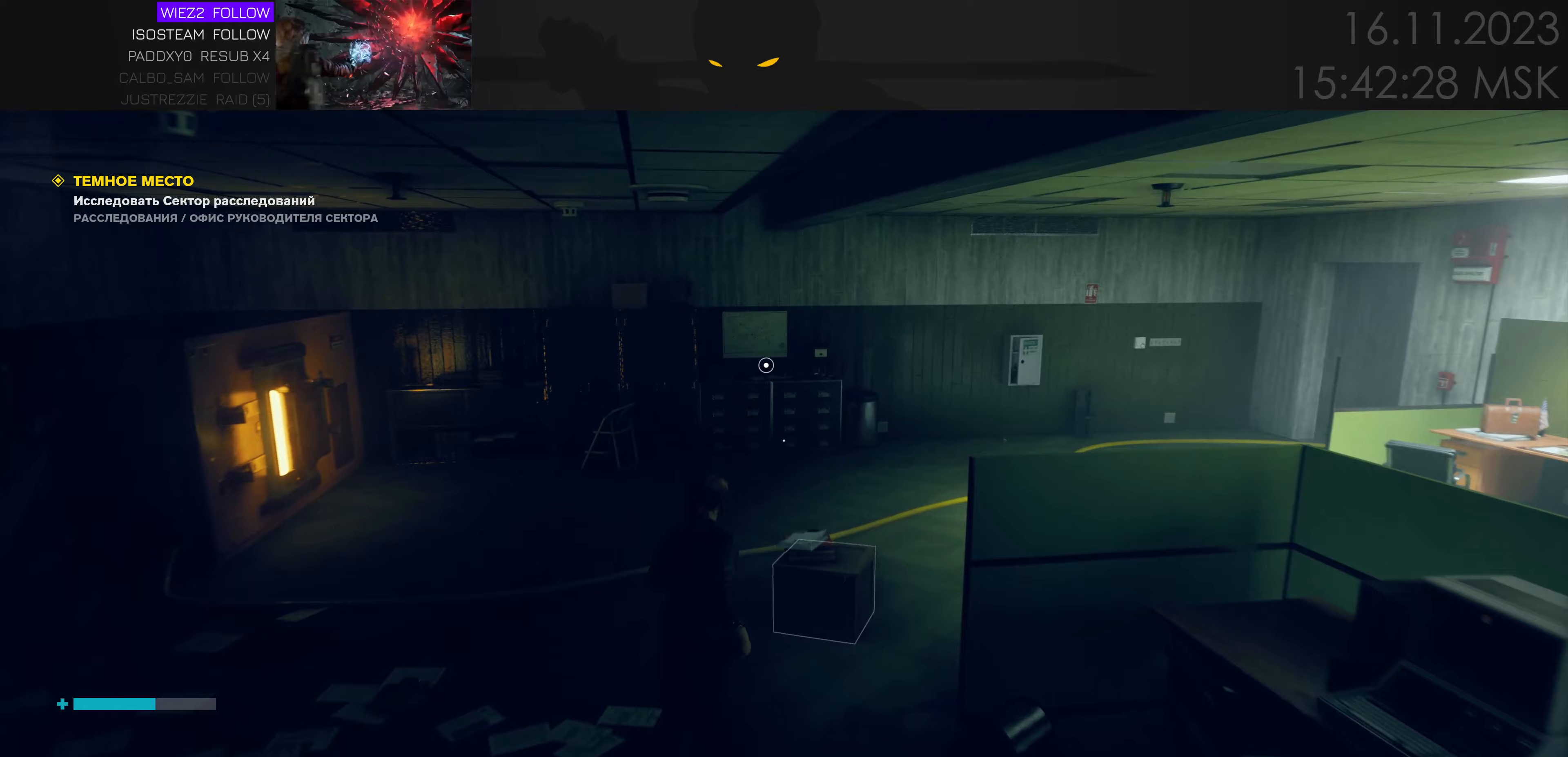
{"keys": ["d", "w"], "events": [[400, "d", "down"]]}
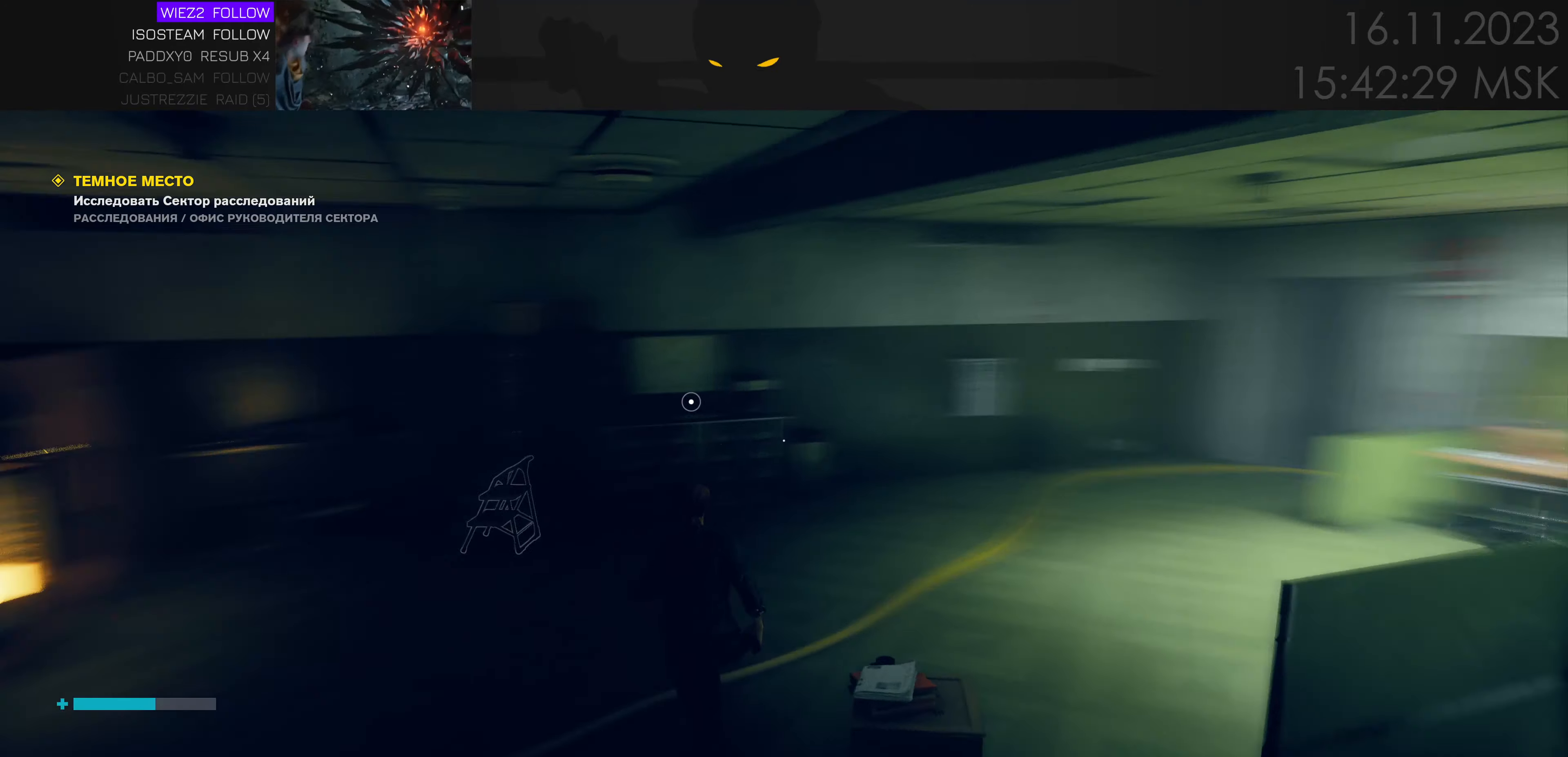
{"keys": ["w"], "events": [[33, "d", "up"]]}
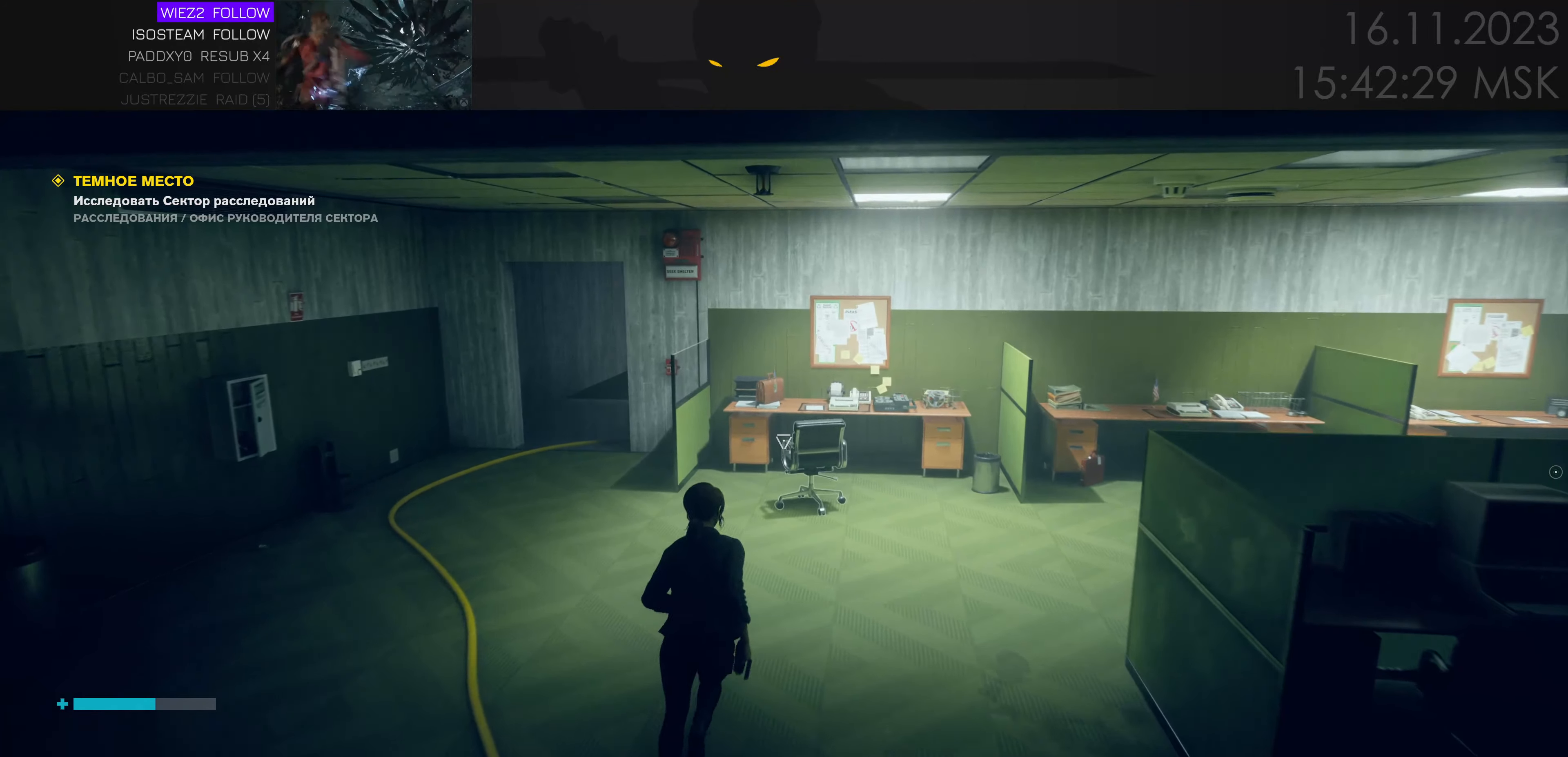
{"keys": [], "events": [[100, "a", "down"], [183, "w", "up"], [417, "a", "up"]]}
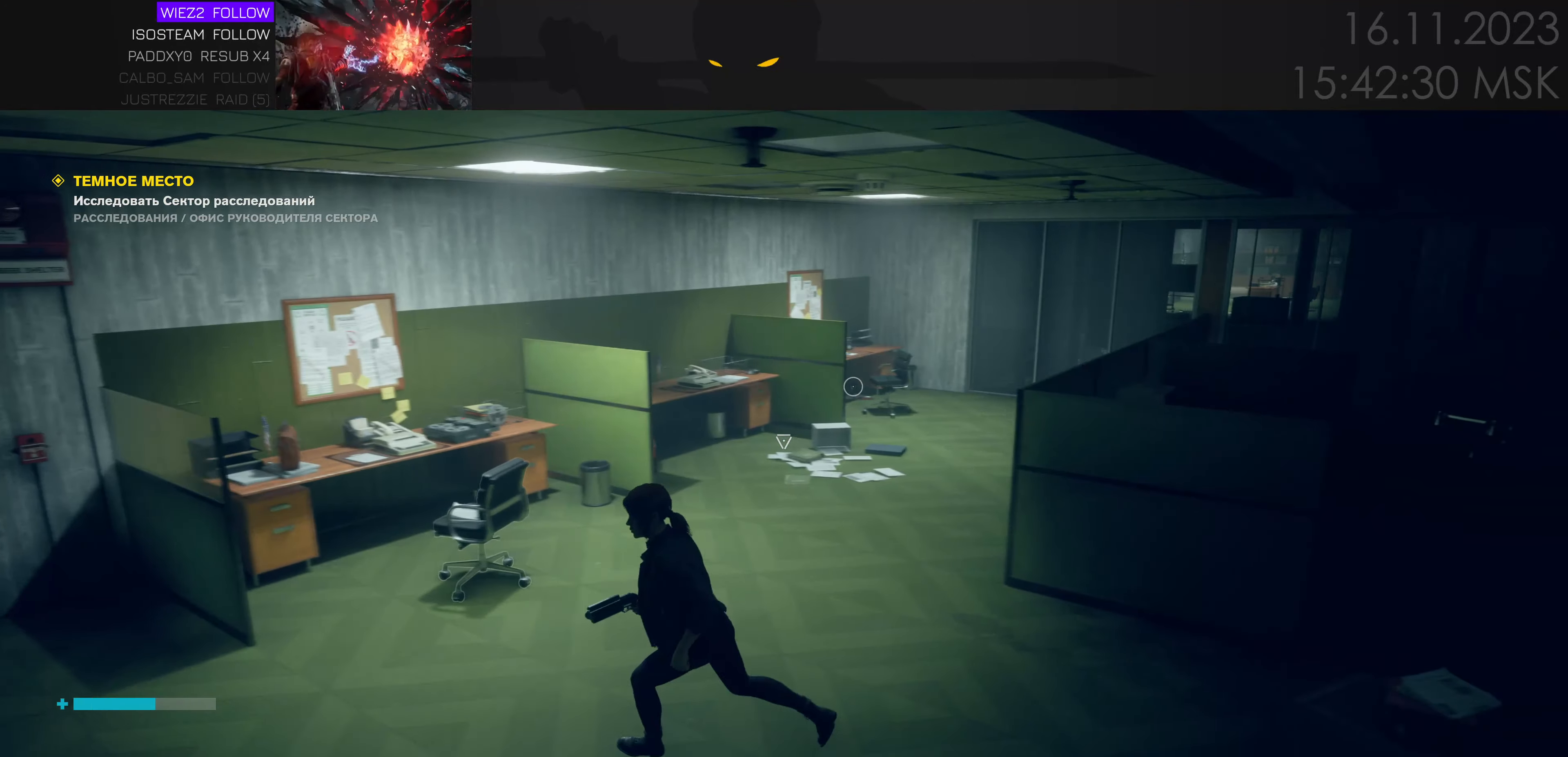
{"keys": ["d", "w"], "events": [[167, "w", "down"], [383, "d", "down"]]}
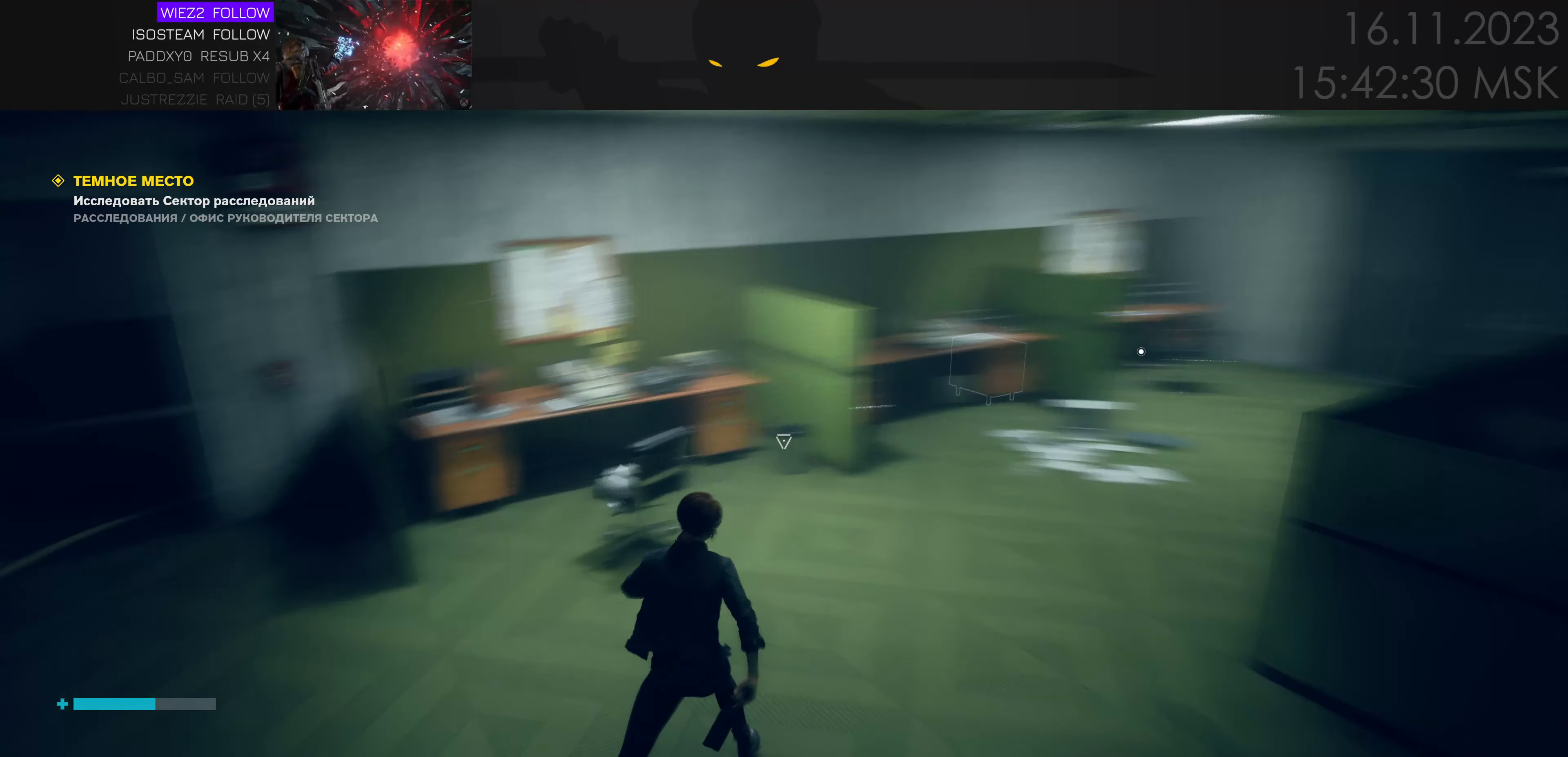
{"keys": ["a", "w"], "events": [[17, "a", "down"], [17, "d", "up"], [100, "w", "up"], [150, "w", "down"]]}
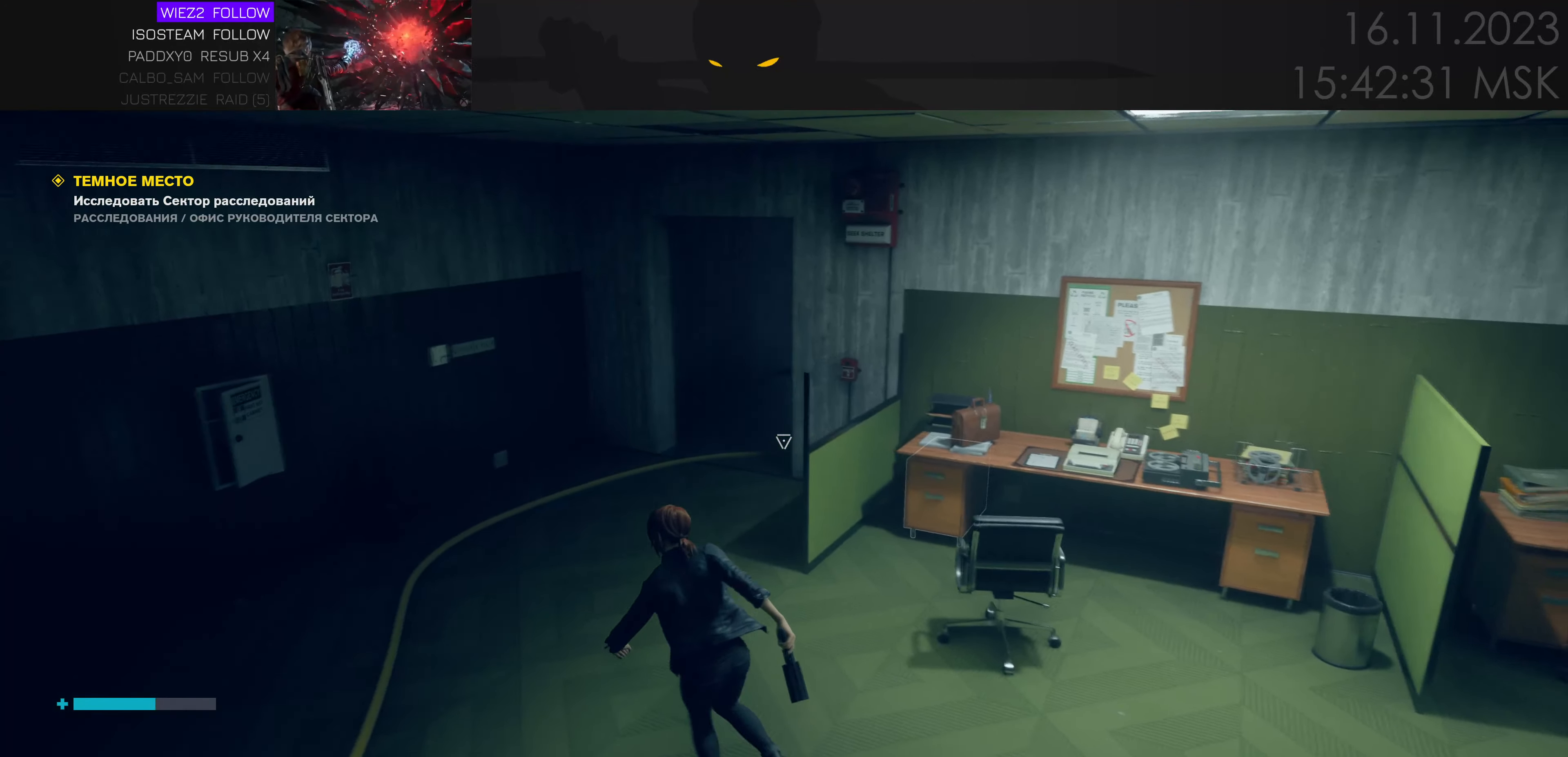
{"keys": ["a", "w"], "events": []}
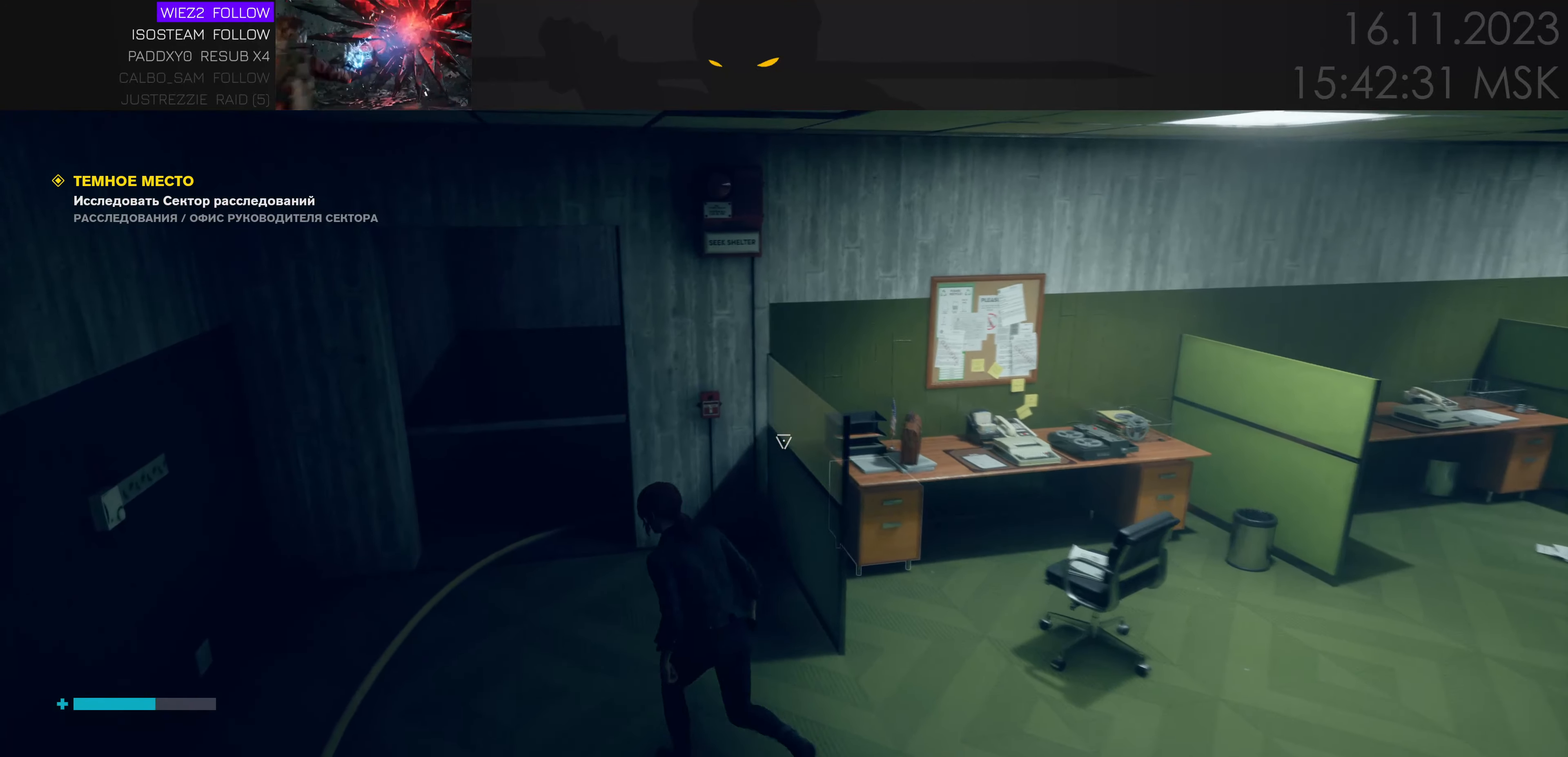
{"keys": ["a", "w"], "events": []}
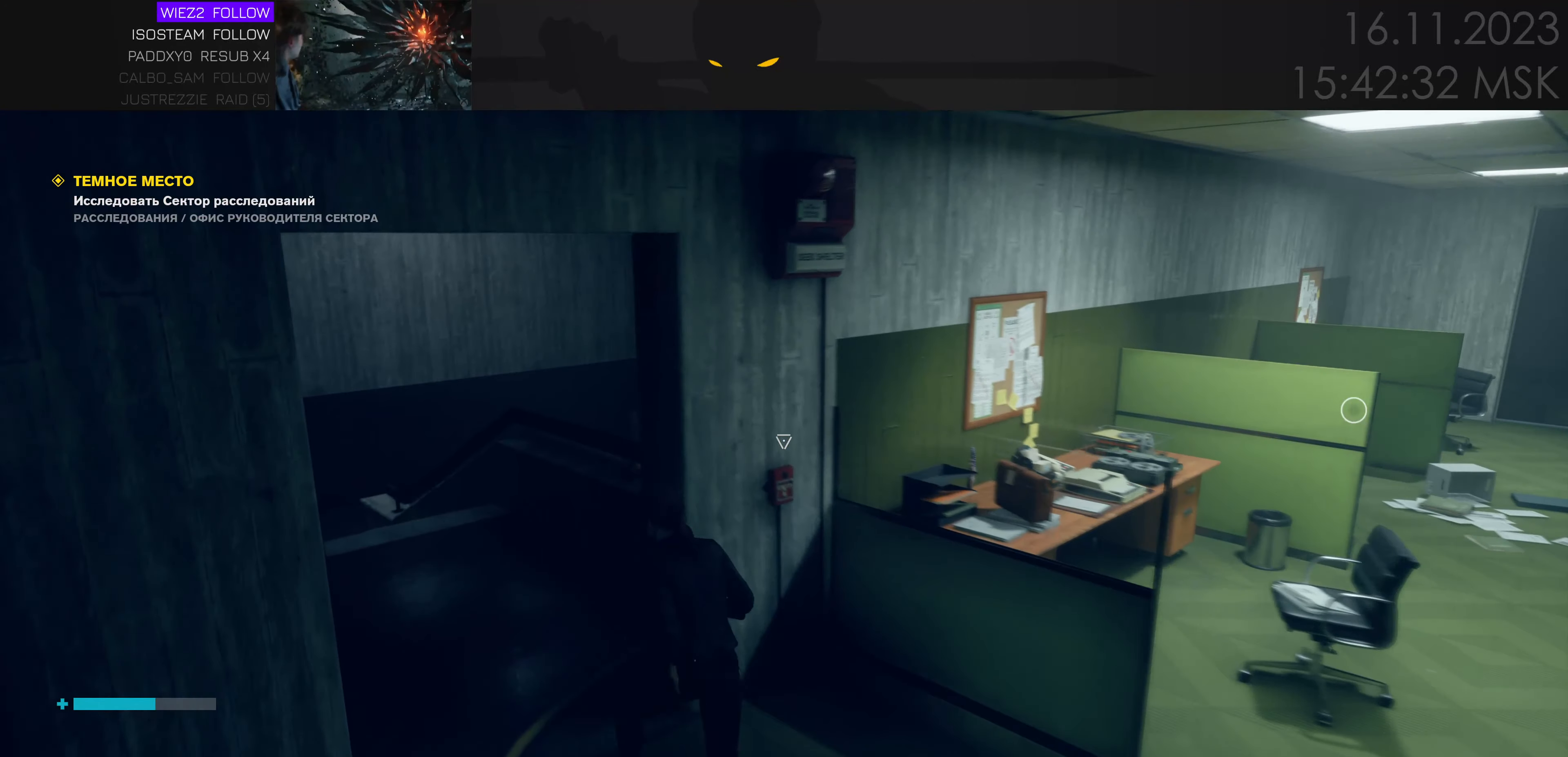
{"keys": ["a", "w"], "events": []}
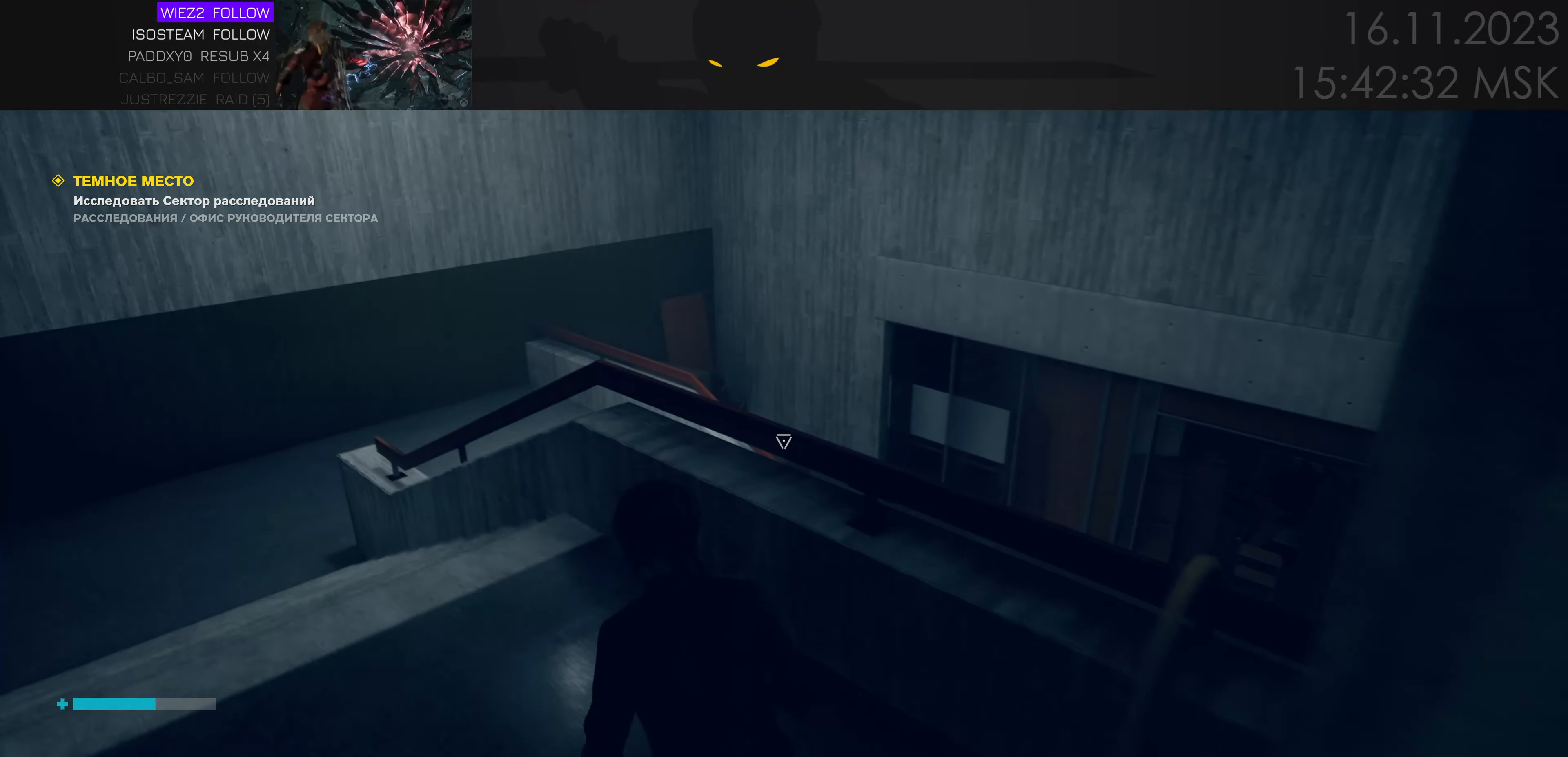
{"keys": ["d", "w"], "events": [[50, "a", "up"], [317, "space", "down"], [367, "d", "down"], [400, "space", "up"]]}
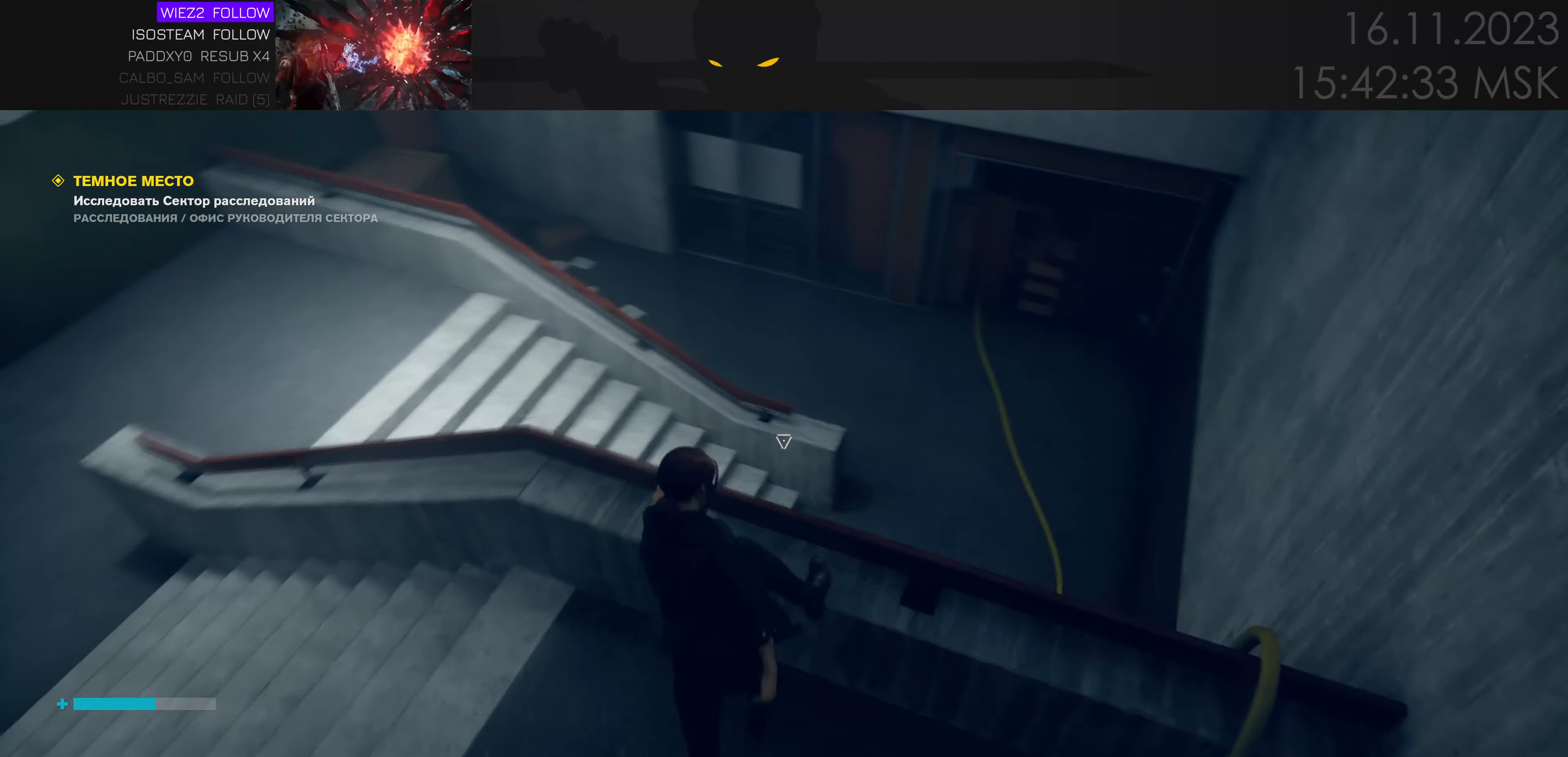
{"keys": ["d", "w"], "events": [[117, "d", "up"], [250, "d", "down"]]}
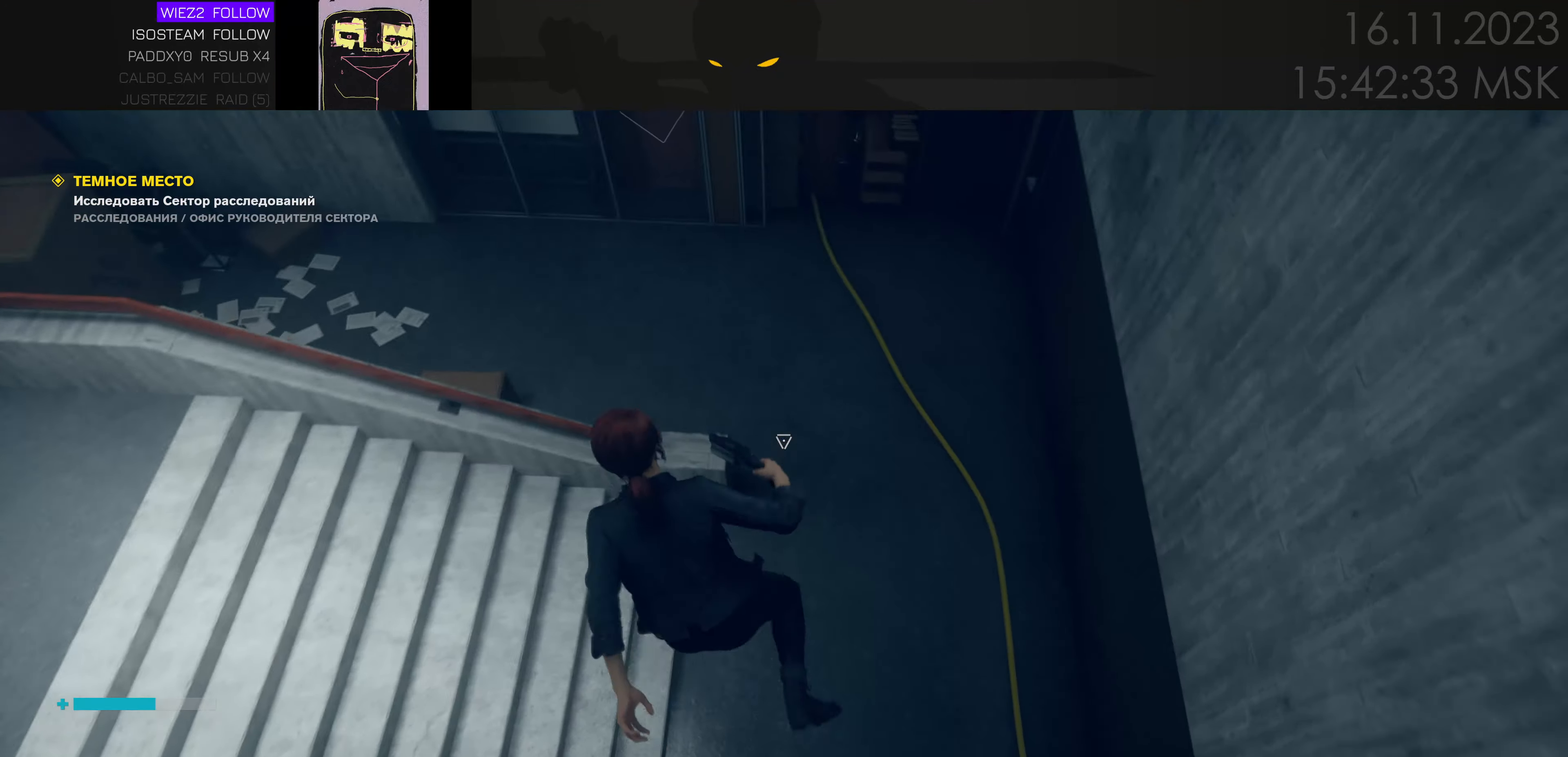
{"keys": ["d", "w"], "events": [[50, "d", "up"], [184, "d", "down"]]}
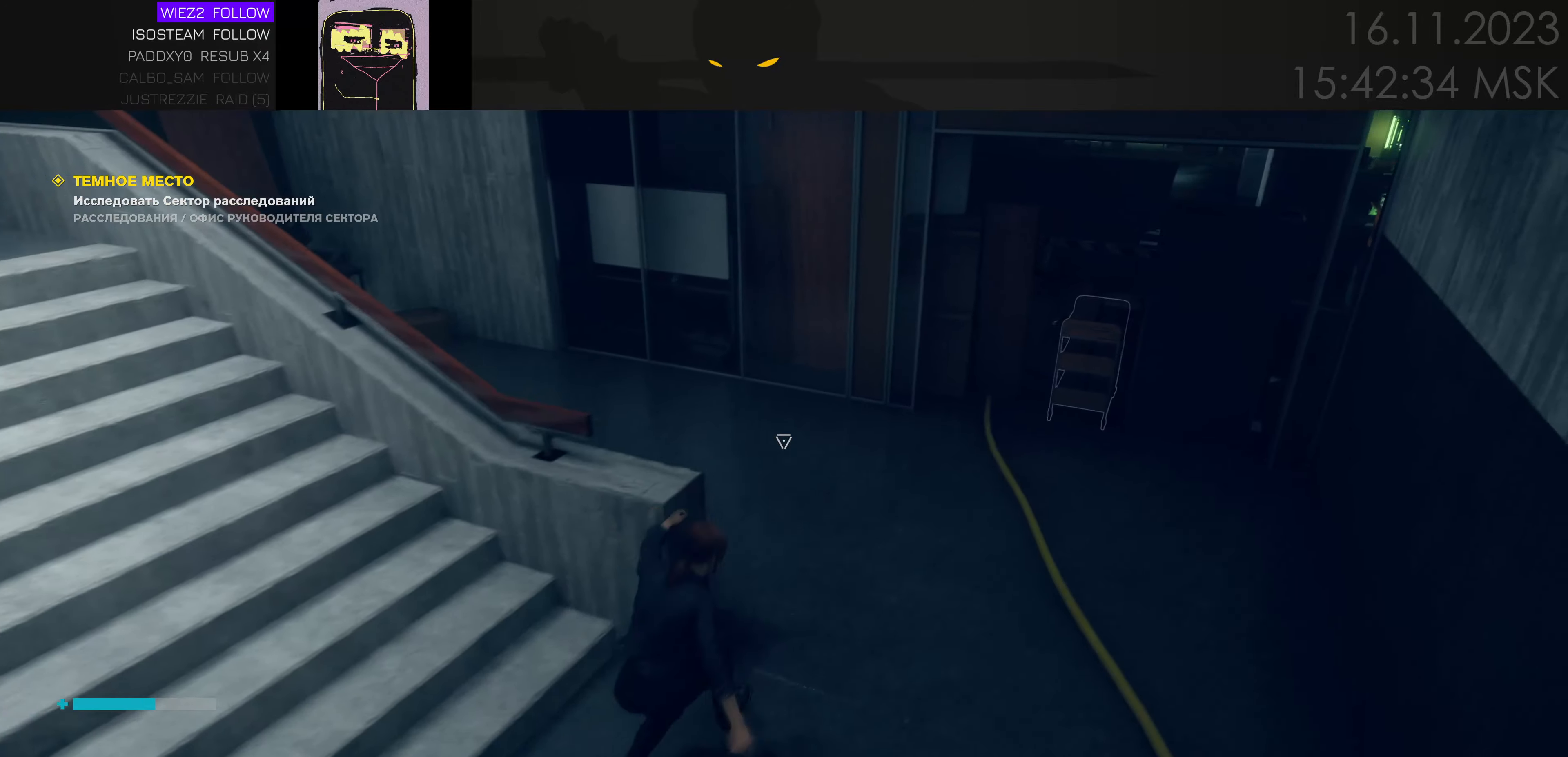
{"keys": ["d", "w"], "events": [[350, "d", "up"], [484, "d", "down"]]}
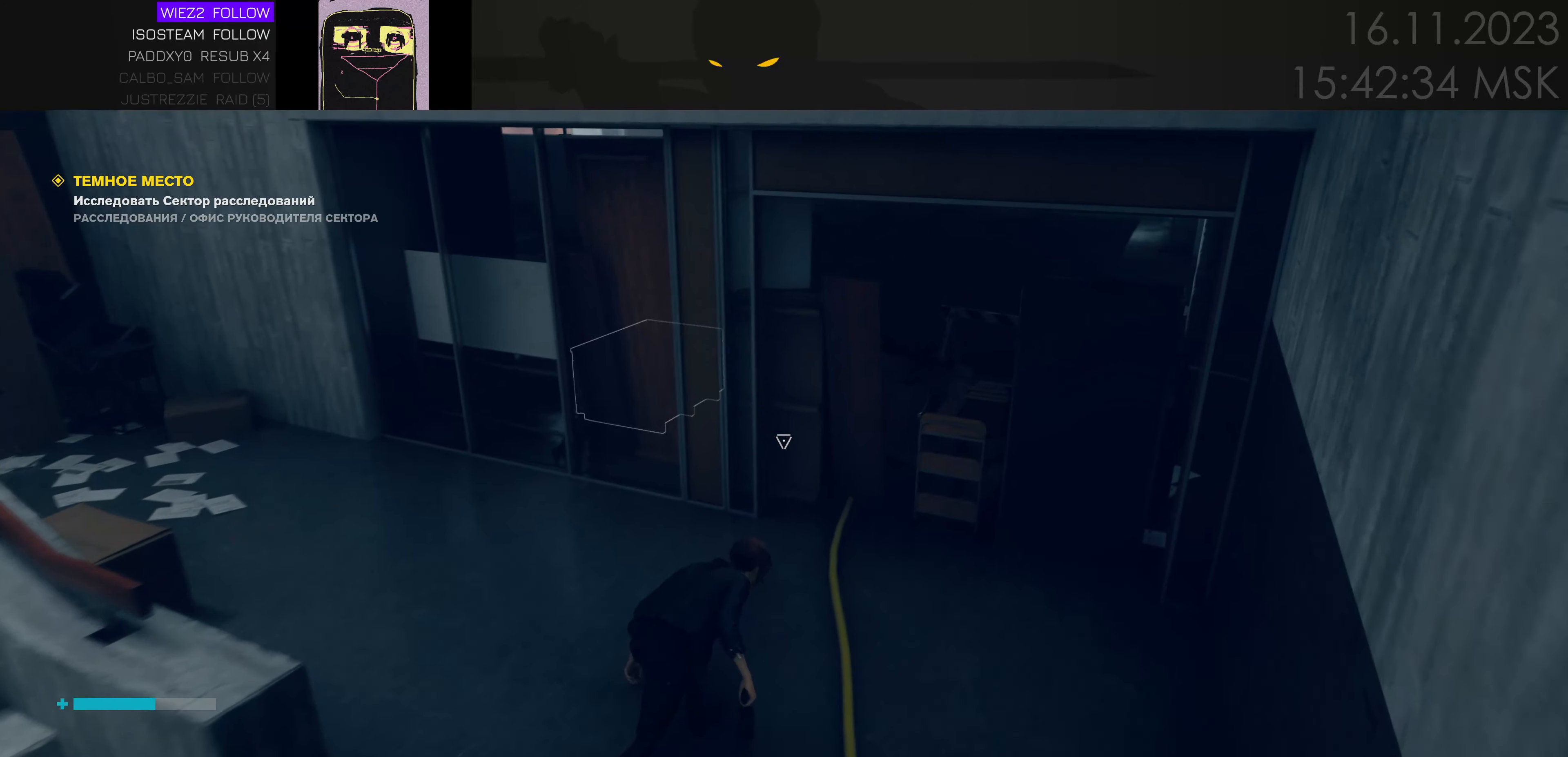
{"keys": ["d", "w"], "events": [[284, "w", "up"], [417, "w", "down"]]}
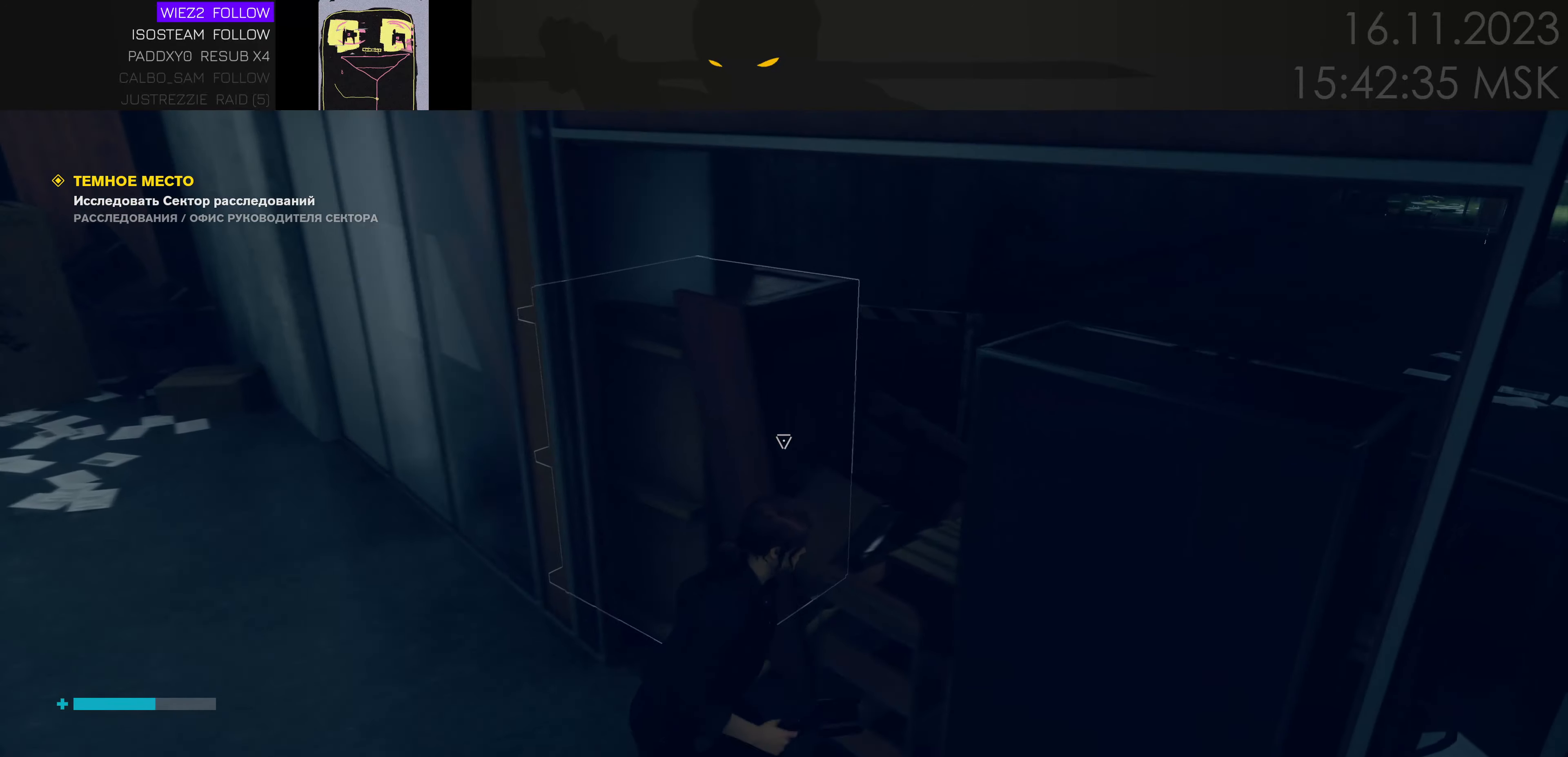
{"keys": ["a"], "events": [[34, "d", "up"], [167, "a", "down"], [167, "w", "up"], [300, "s", "down"], [417, "s", "up"]]}
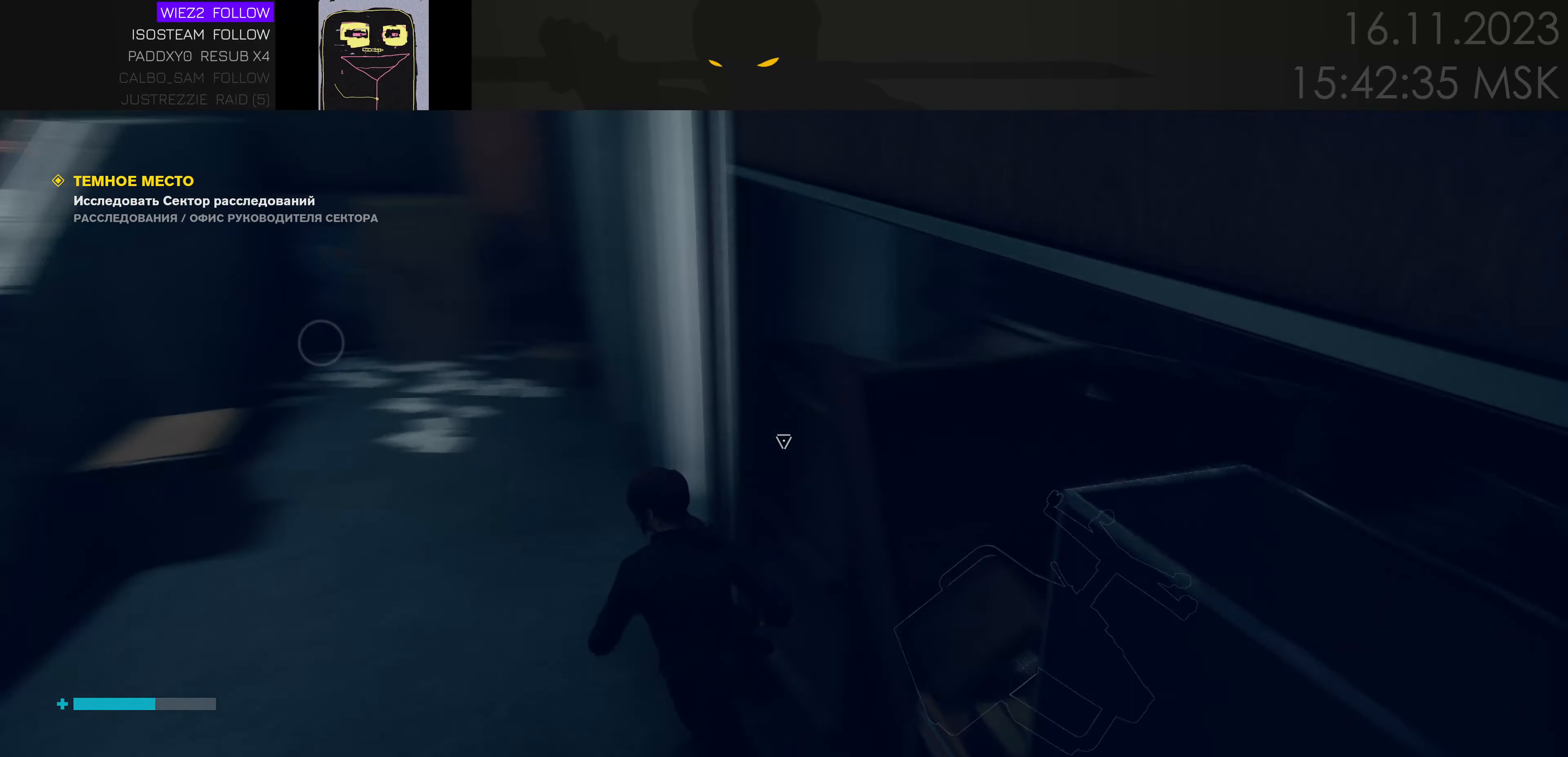
{"keys": ["a"], "events": [[400, "ctrl", "down"], [450, "ctrl", "up"]]}
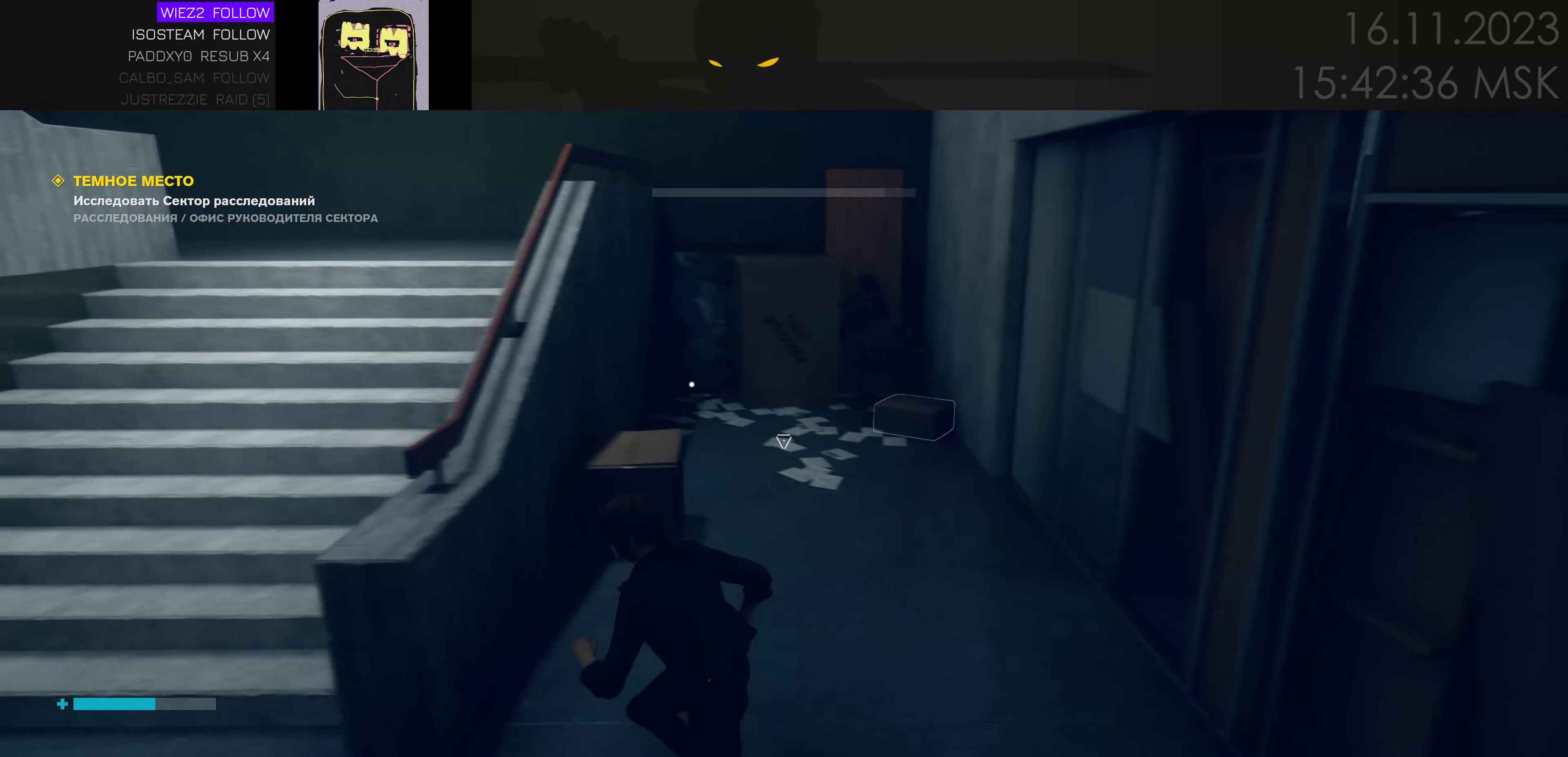
{"keys": ["d"], "events": [[34, "a", "up"], [84, "w", "down"], [167, "d", "down"], [200, "w", "up"]]}
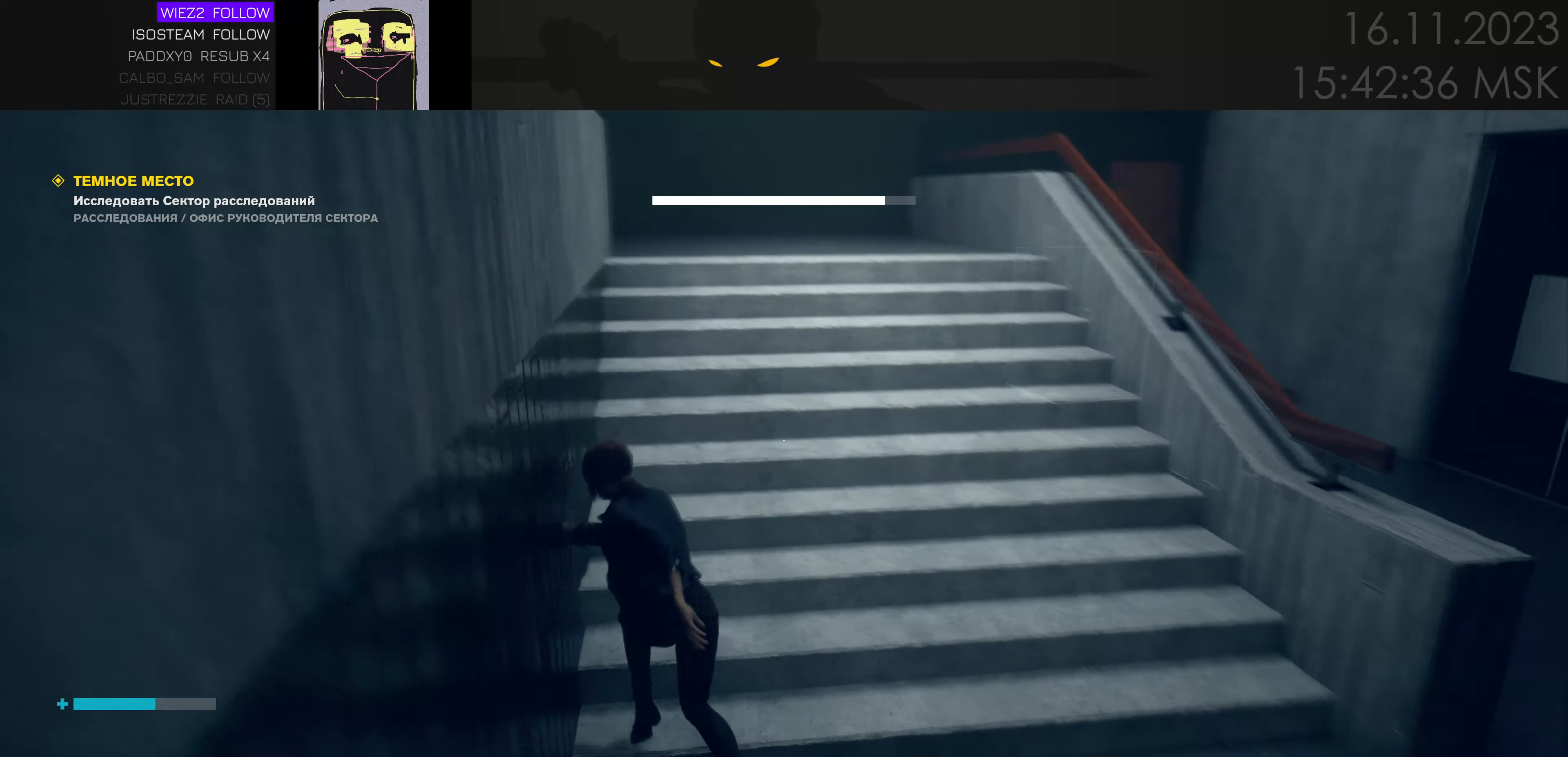
{"keys": ["w"], "events": [[200, "ctrl", "down"], [317, "ctrl", "up"], [367, "w", "down"], [450, "d", "up"]]}
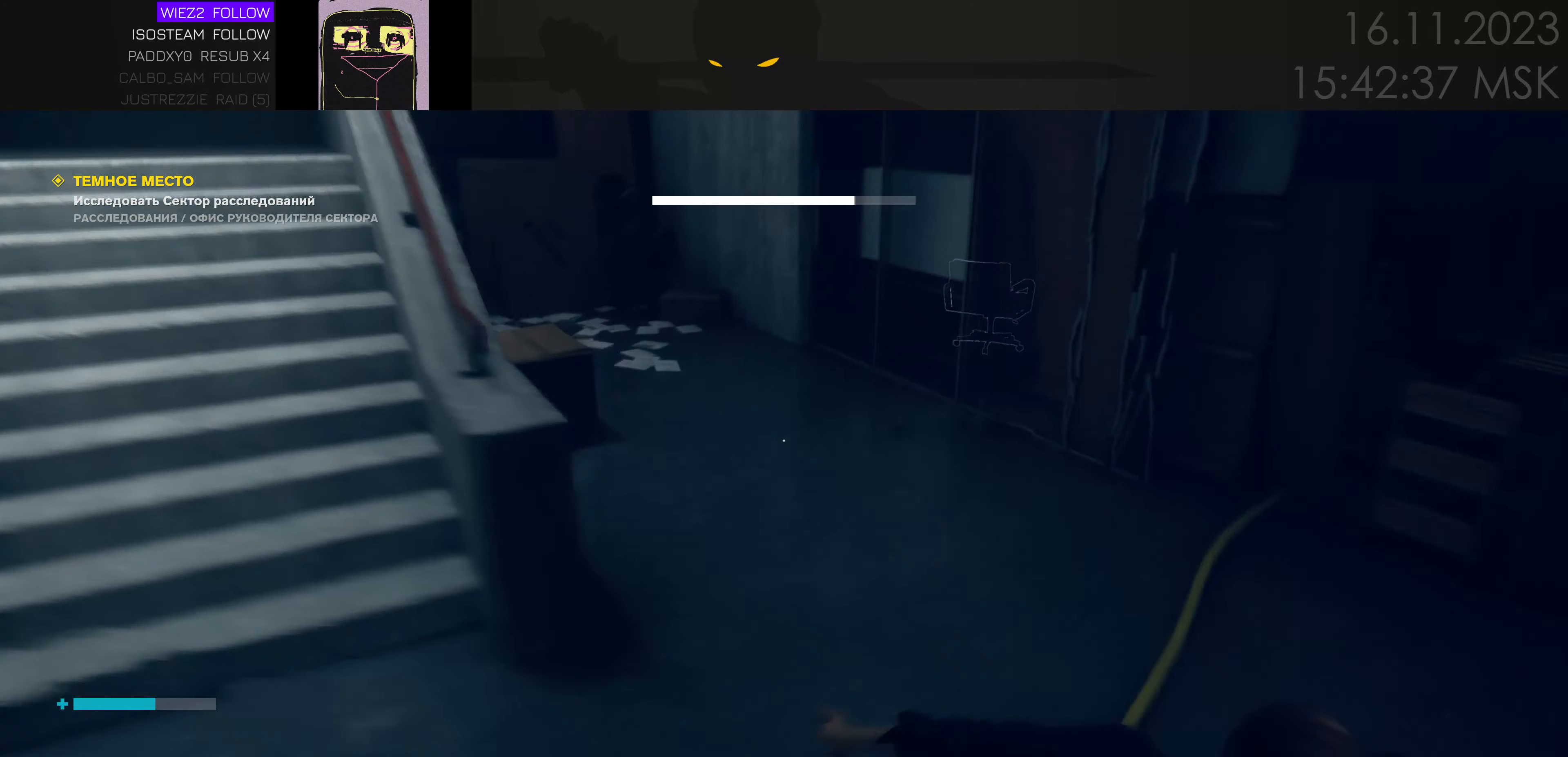
{"keys": ["ctrl", "w"], "events": [[417, "ctrl", "down"]]}
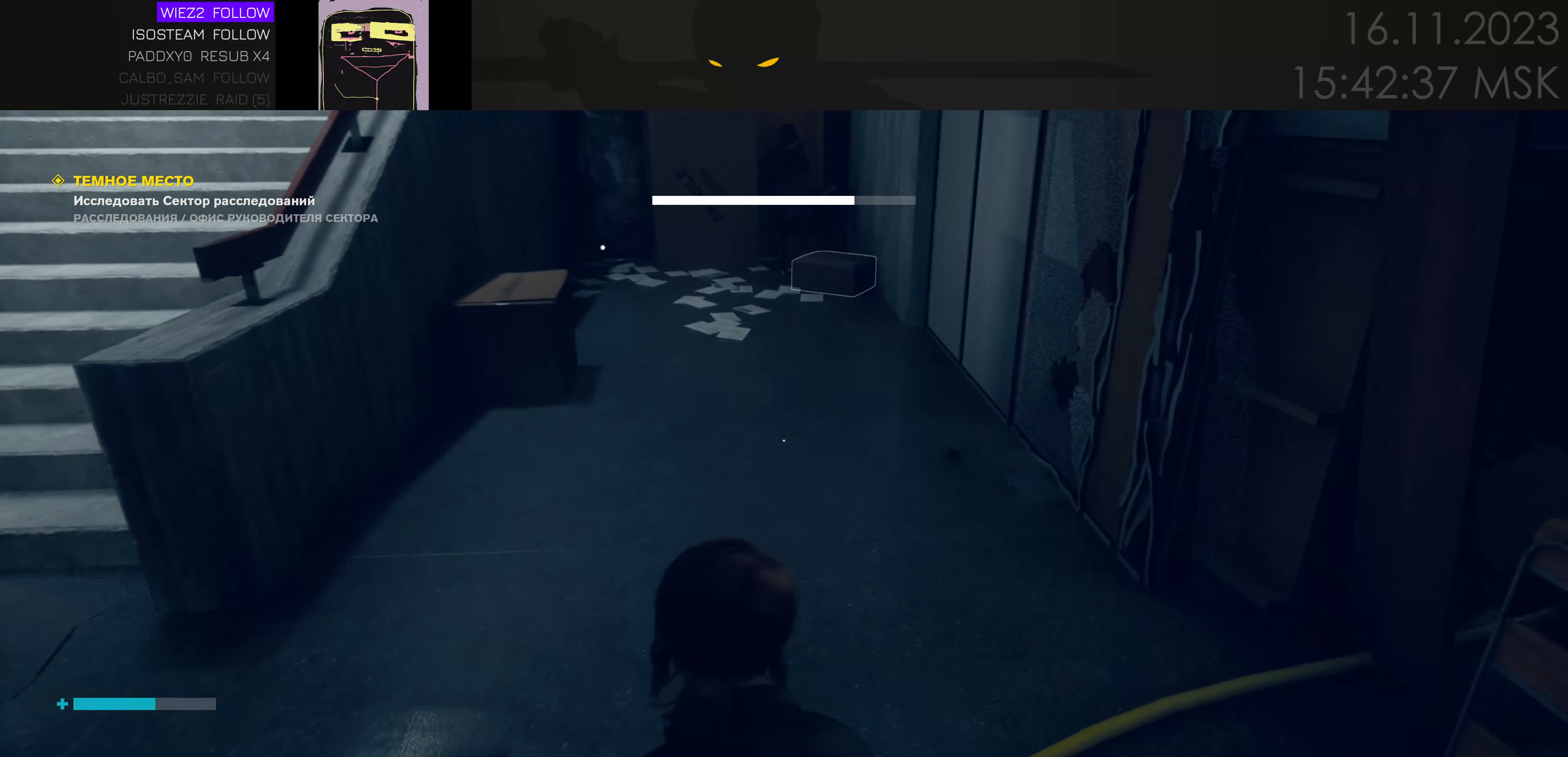
{"keys": ["w"], "events": [[50, "ctrl", "up"]]}
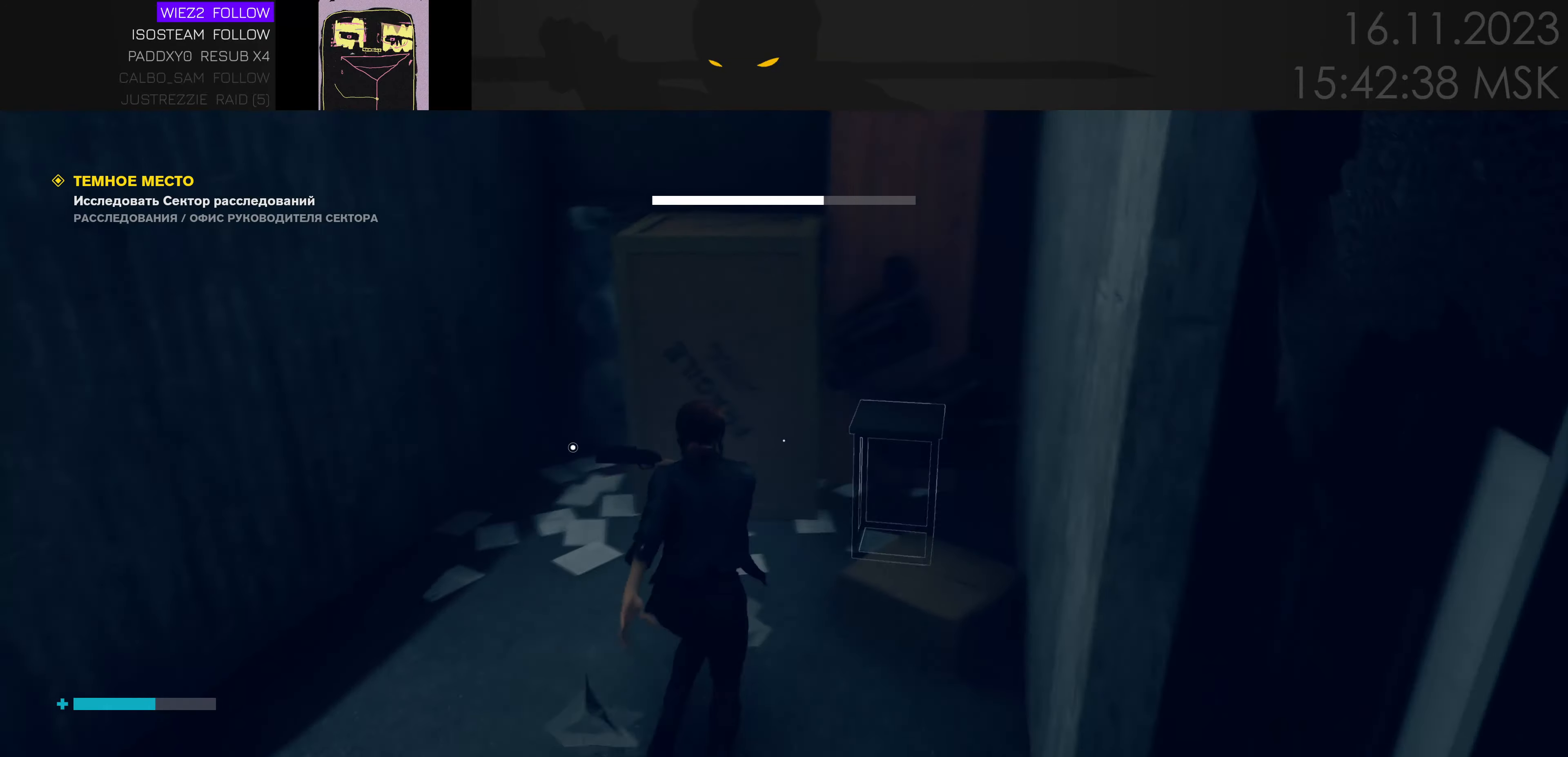
{"keys": [], "events": [[34, "a", "down"], [334, "a", "up"], [384, "w", "up"]]}
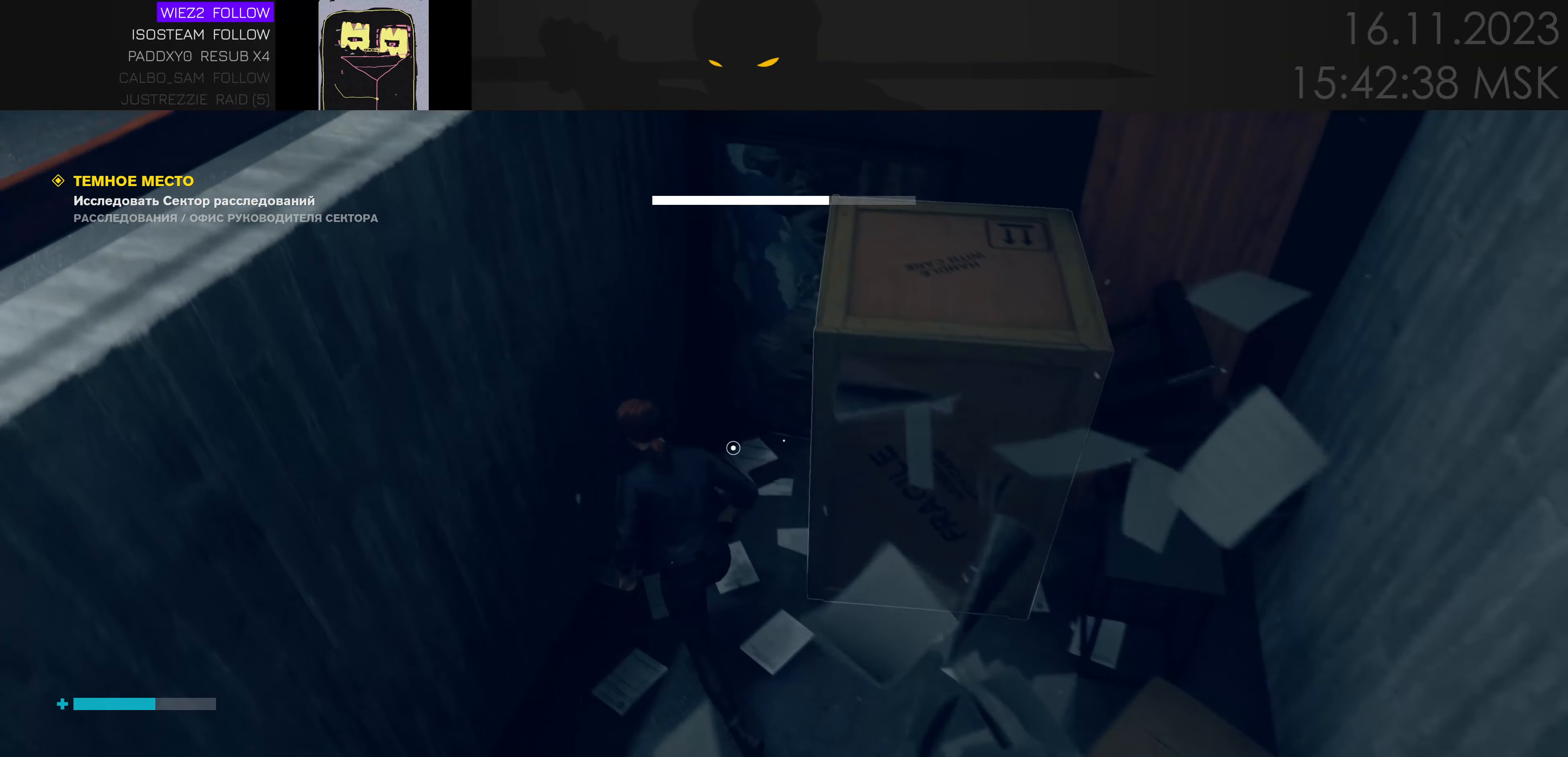
{"keys": [], "events": [[266, "w", "down"], [400, "w", "up"]]}
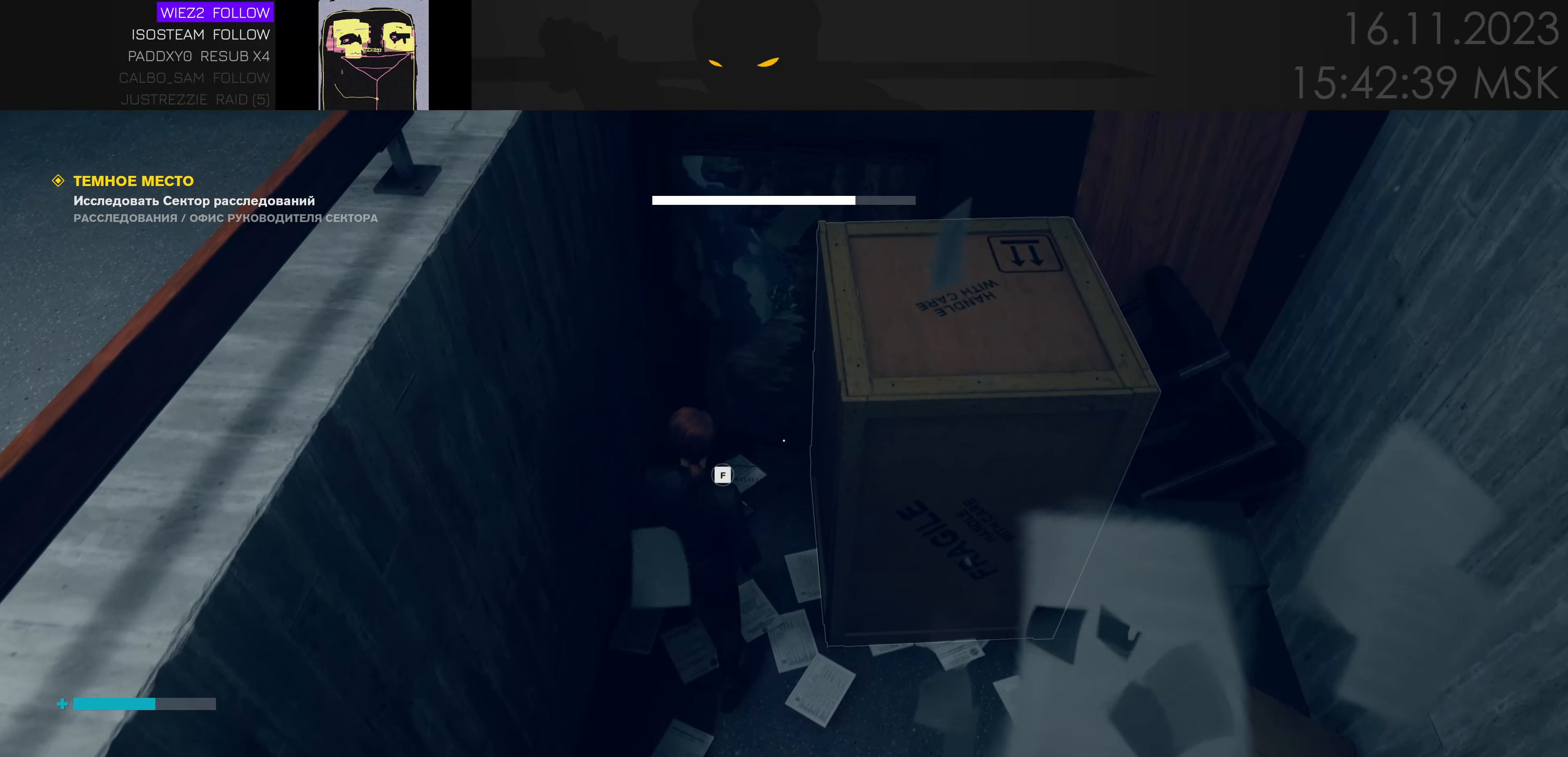
{"keys": ["f"], "events": [[33, "f", "down"]]}
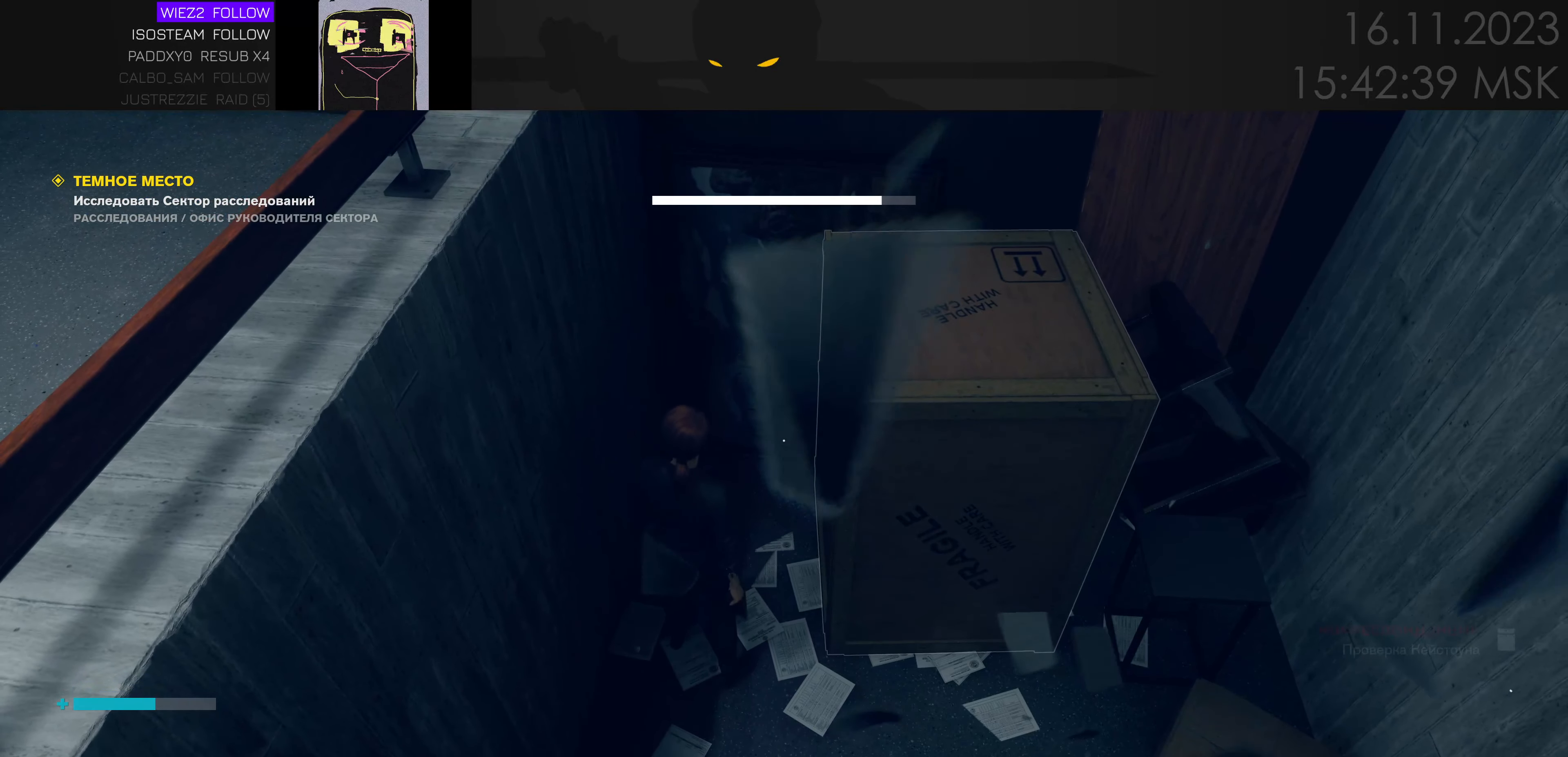
{"keys": [], "events": [[50, "f", "up"]]}